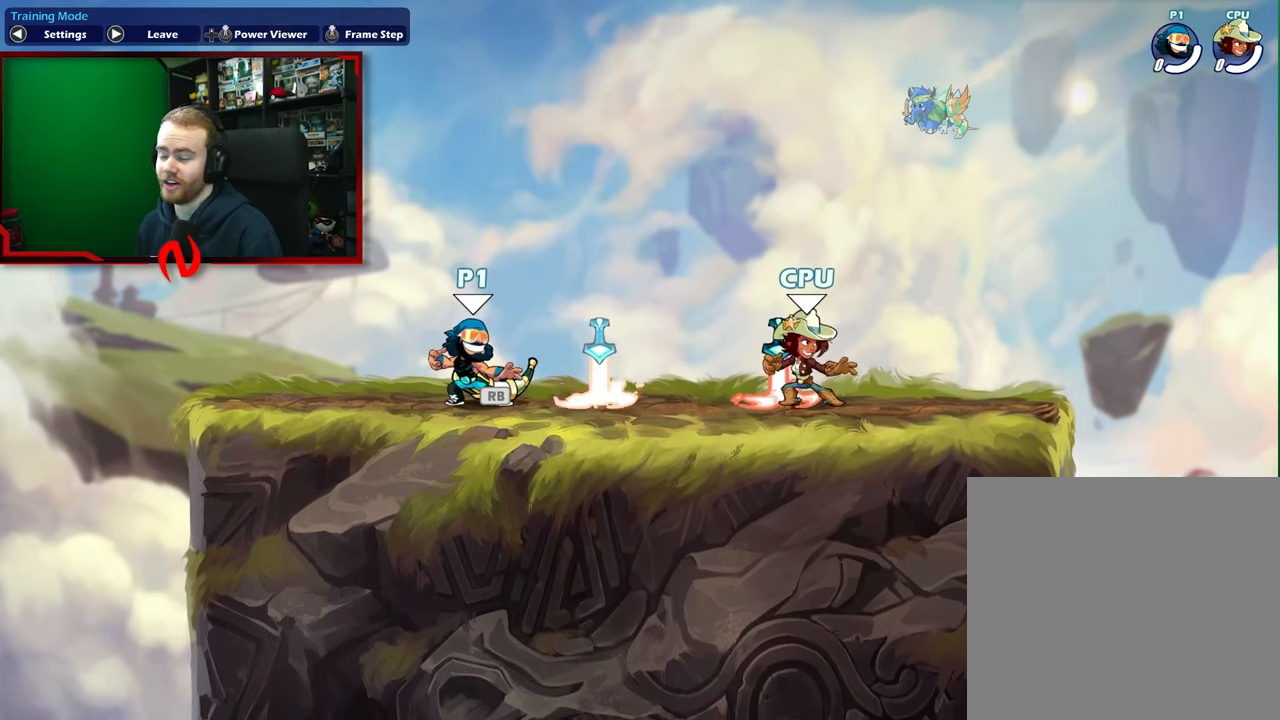
Gameplay with a controller (Xbox layout); each line is a JSON object with the inputs held at the frame after it. "events" lists button and stick changes between this image and that frame as [ms after this image, input, new state], when the widget could be followed in between. Not read: L3 R3 right_stick.
{"buttons": [], "left_stick": "center", "events": [[17, "A", "down"], [167, "A", "up"]]}
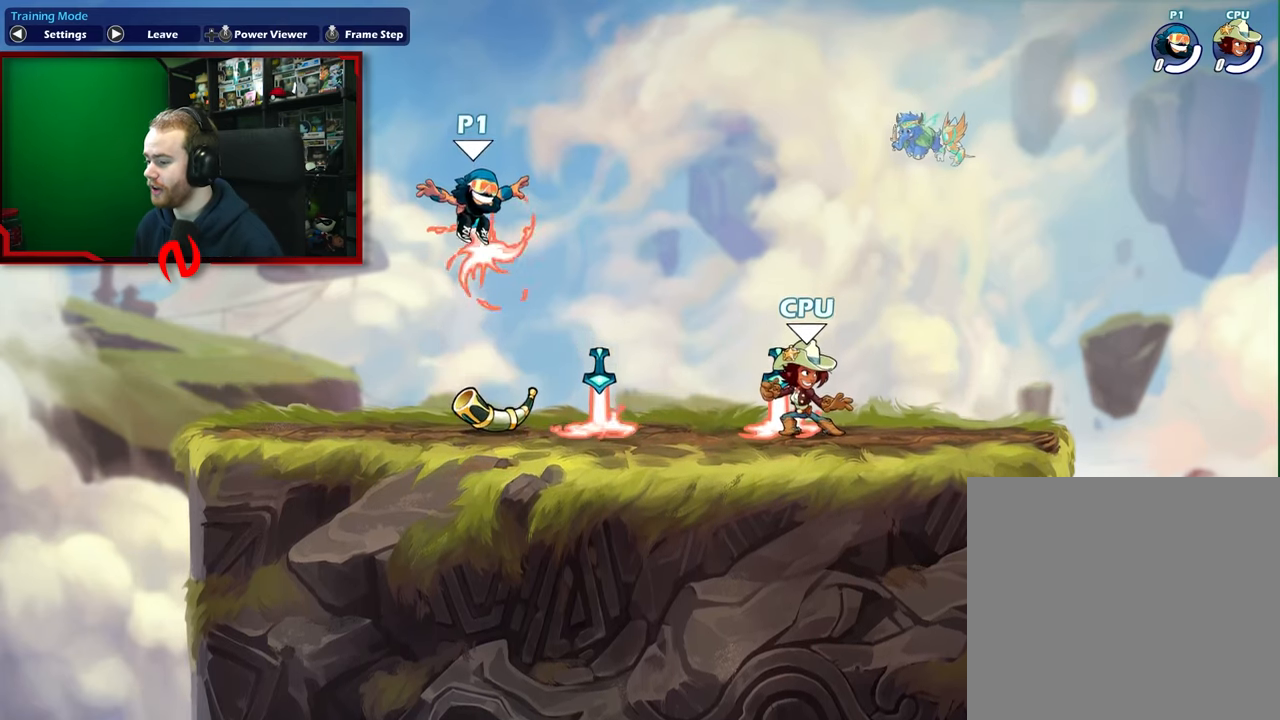
{"buttons": ["L1"], "left_stick": "right", "events": [[167, "left_stick", "down-left"], [350, "left_stick", "down-right"], [400, "left_stick", "right"], [467, "L1", "down"]]}
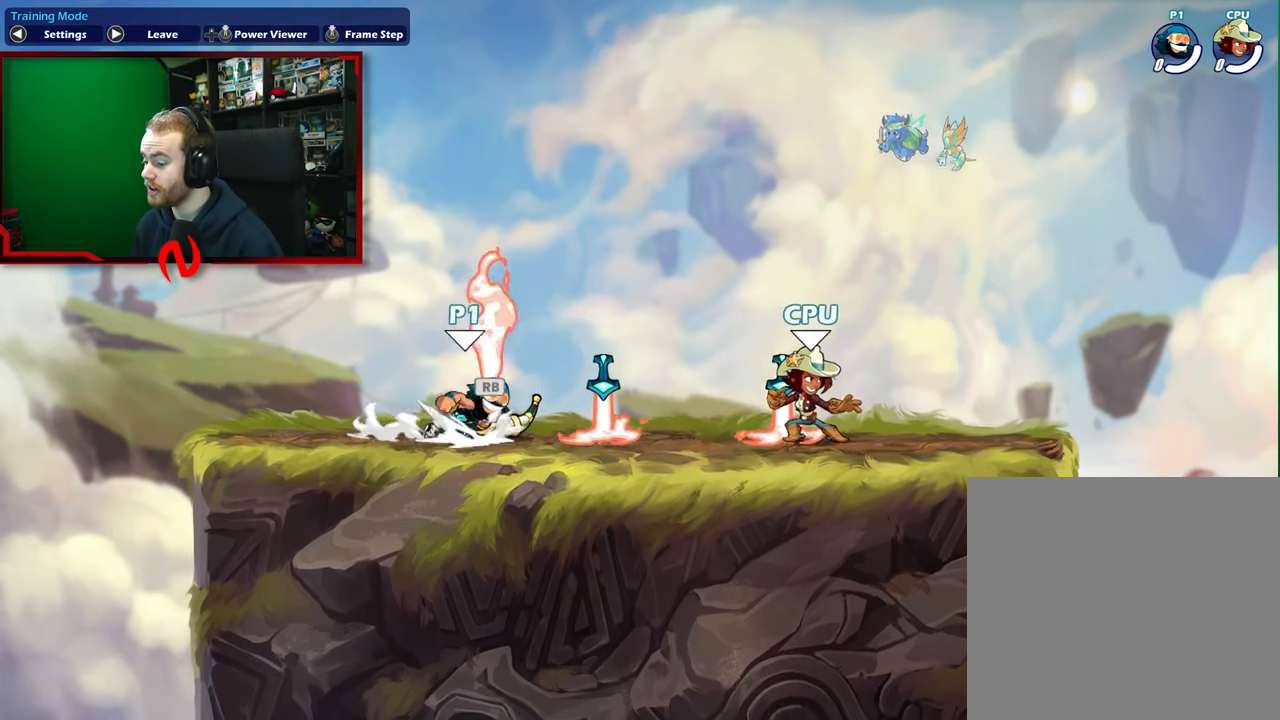
{"buttons": ["A"], "left_stick": "down", "events": [[67, "A", "down"], [117, "L1", "up"], [183, "left_stick", "down"], [217, "A", "up"], [283, "L1", "down"], [283, "left_stick", "left"], [417, "A", "down"], [467, "L1", "up"], [483, "left_stick", "down"]]}
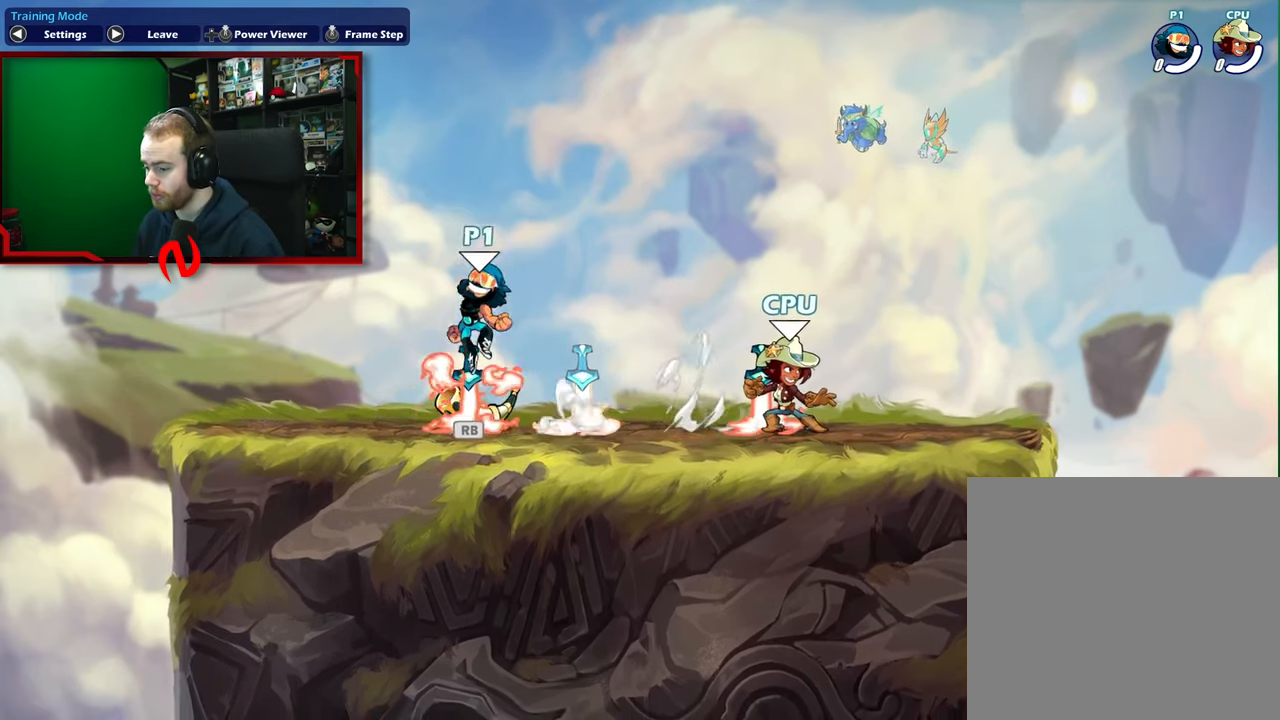
{"buttons": ["L1"], "left_stick": "left", "events": [[50, "A", "up"], [117, "left_stick", "right"], [133, "L1", "down"], [283, "A", "down"], [300, "L1", "up"], [367, "left_stick", "down"], [417, "A", "up"], [467, "L1", "down"], [483, "left_stick", "left"]]}
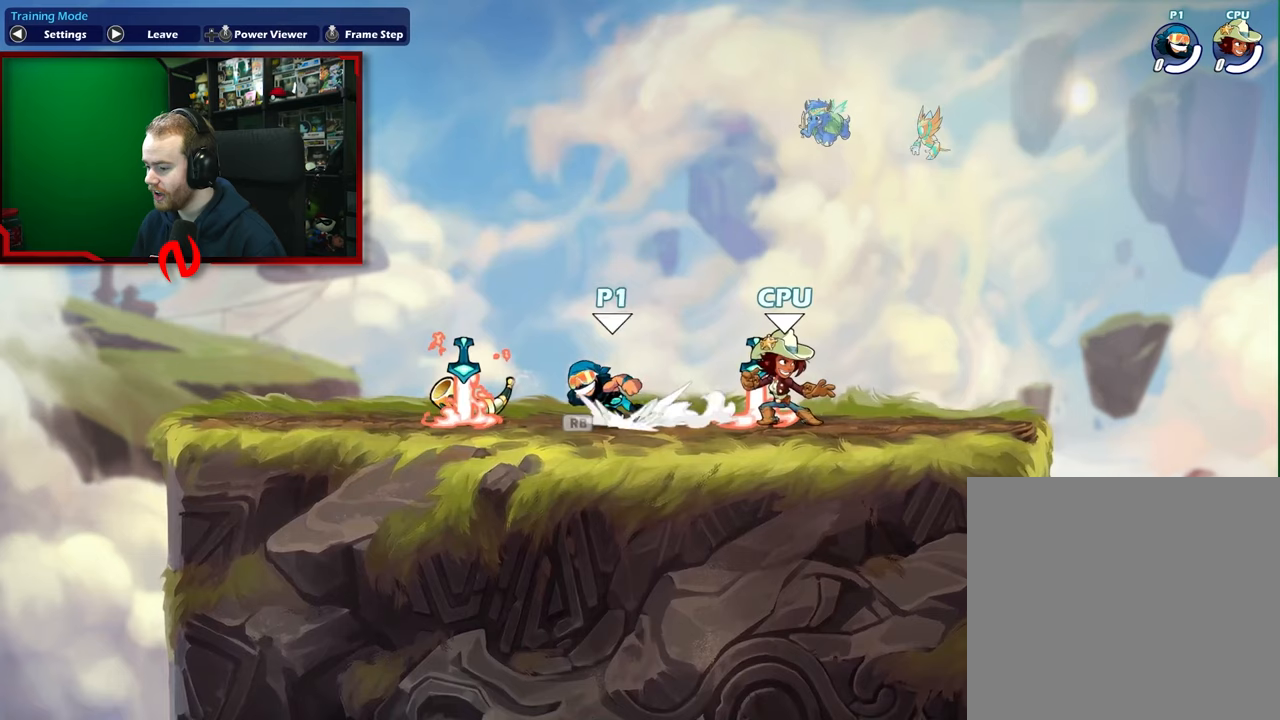
{"buttons": [], "left_stick": "up-right", "events": [[100, "A", "down"], [167, "L1", "up"], [167, "left_stick", "down"], [217, "A", "up"], [333, "L1", "down"], [333, "left_stick", "up-right"], [500, "L1", "up"]]}
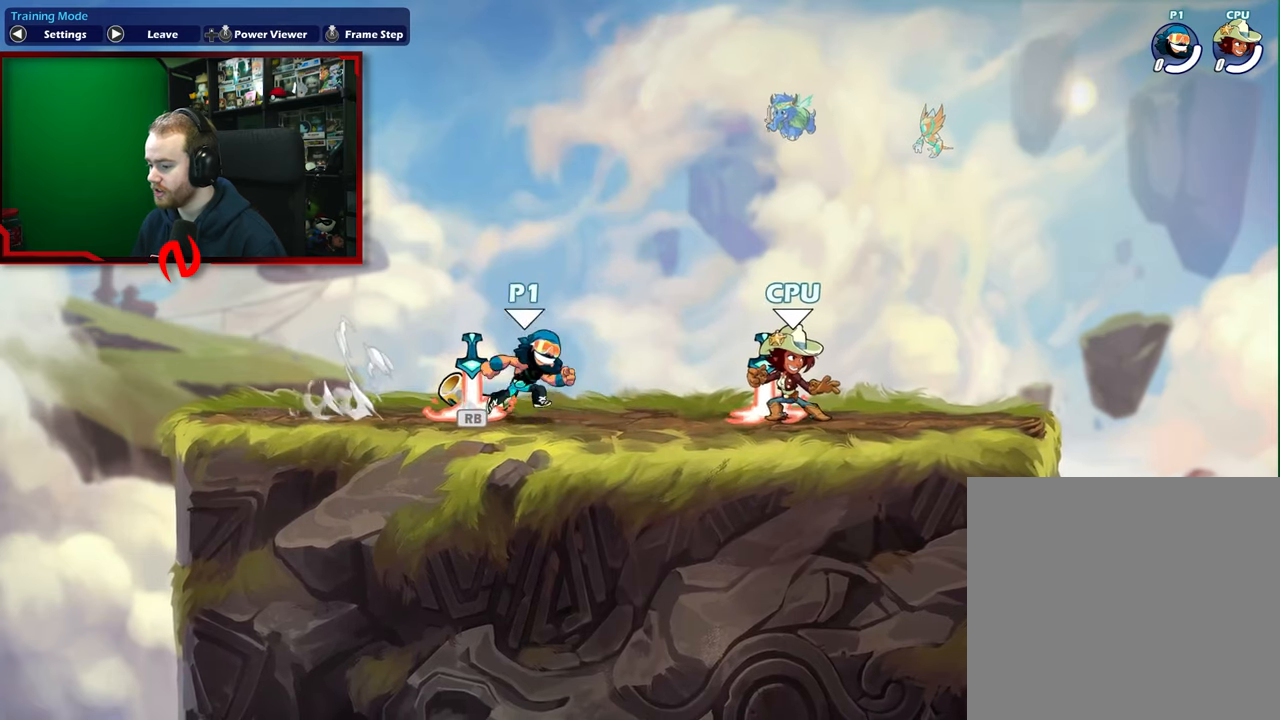
{"buttons": [], "left_stick": "left", "events": [[50, "left_stick", "left"]]}
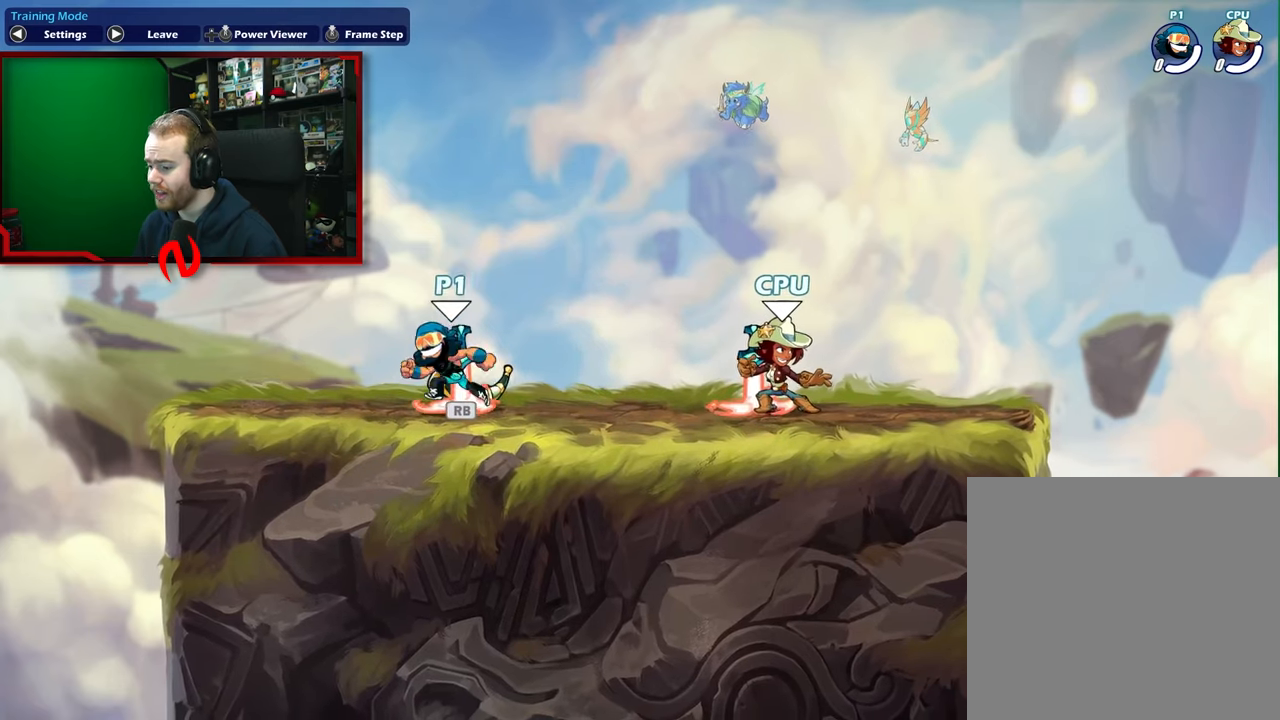
{"buttons": [], "left_stick": "center", "events": [[50, "left_stick", "right"], [233, "left_stick", "center"]]}
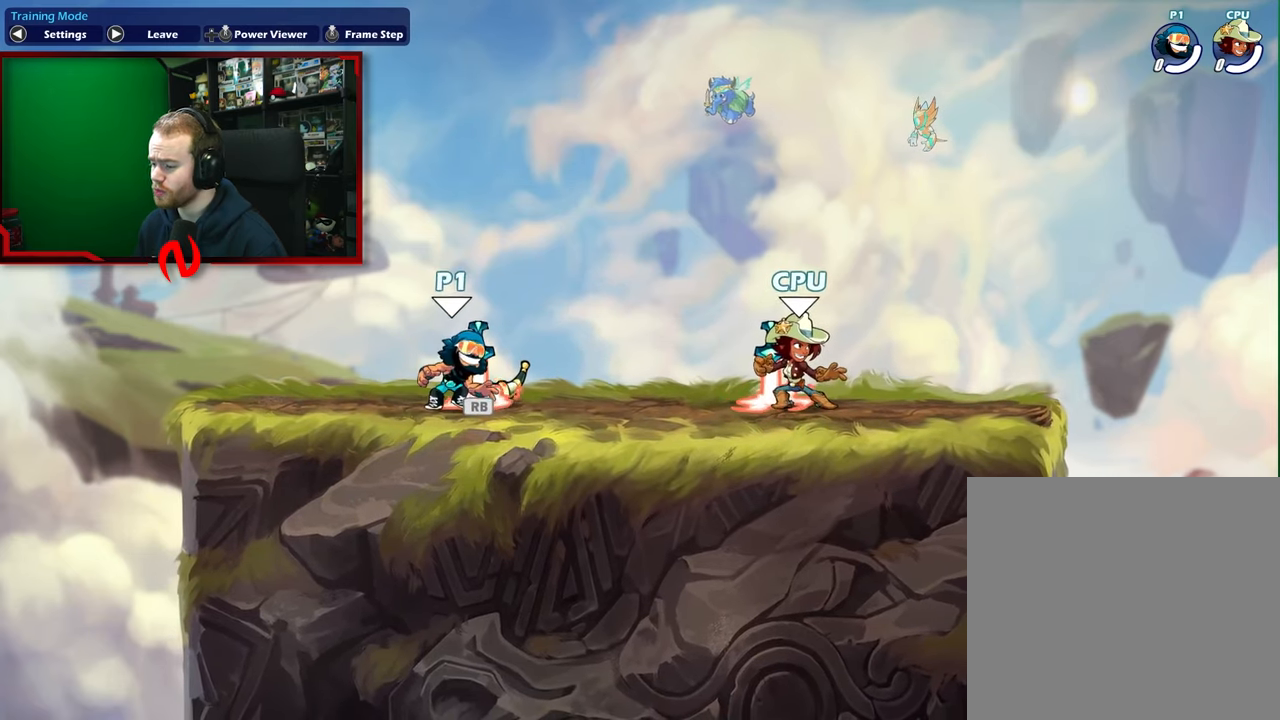
{"buttons": [], "left_stick": "center", "events": []}
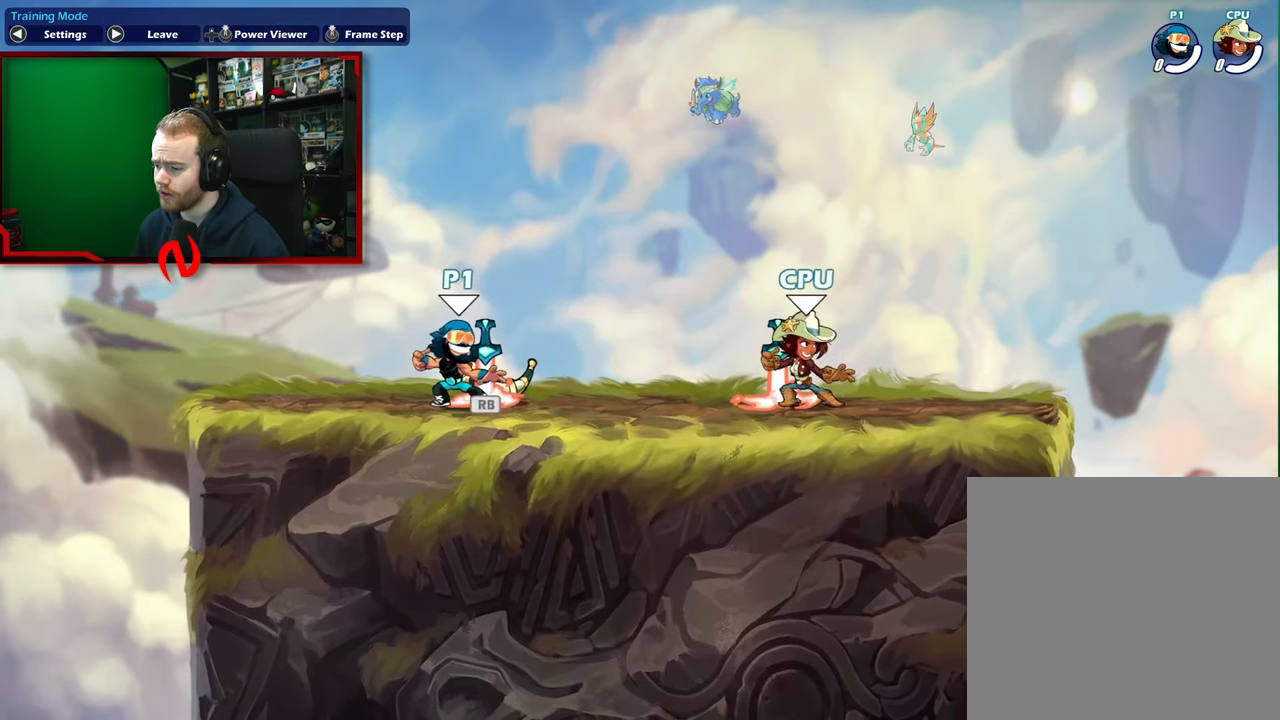
{"buttons": [], "left_stick": "center", "events": []}
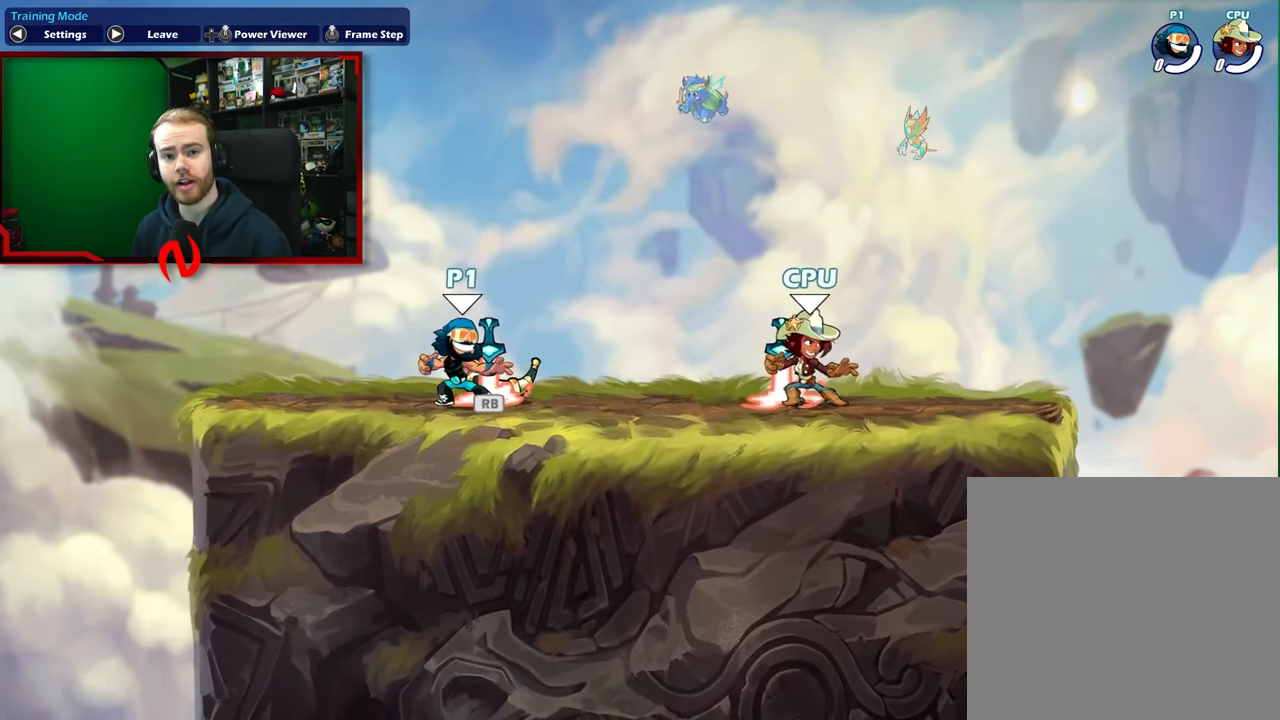
{"buttons": [], "left_stick": "center", "events": []}
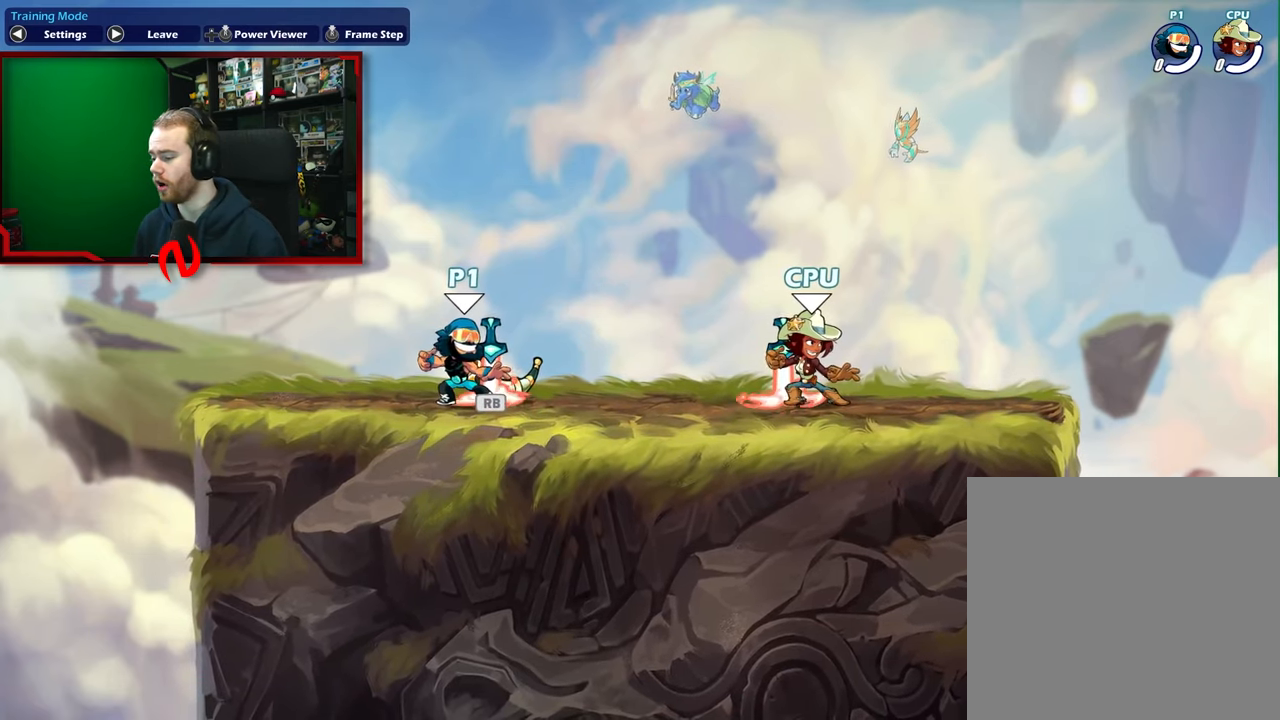
{"buttons": [], "left_stick": "center", "events": []}
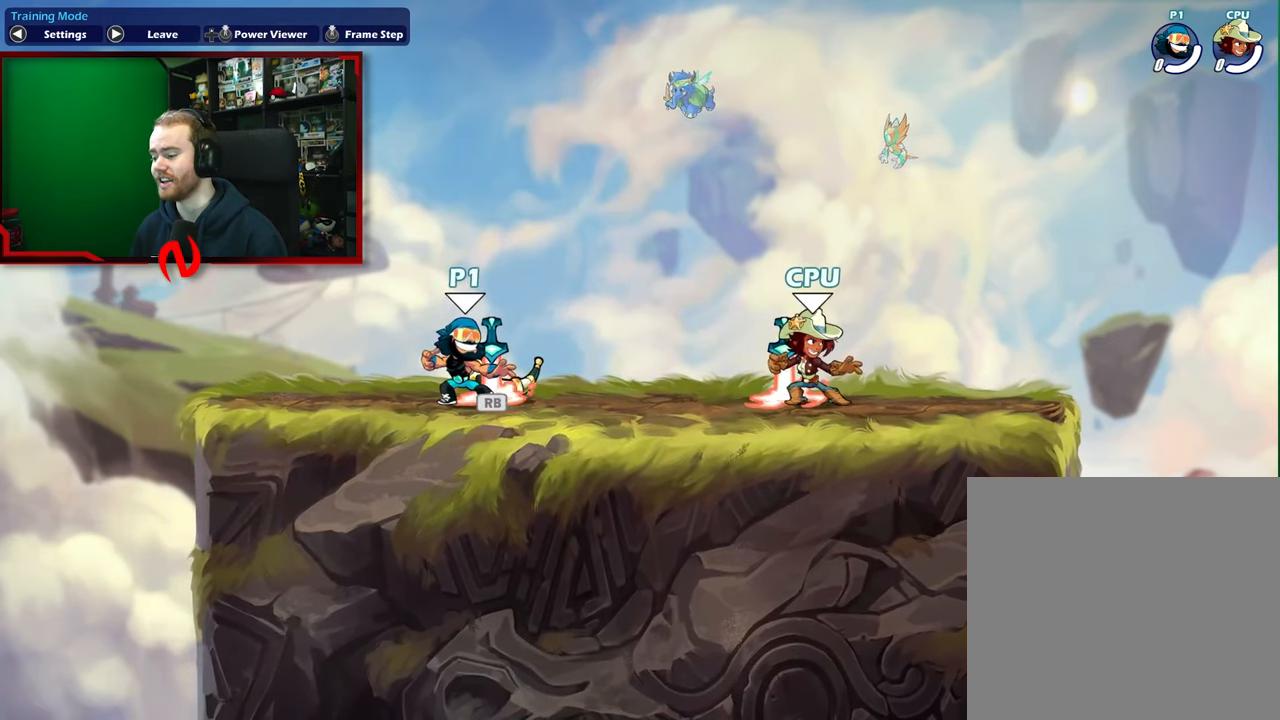
{"buttons": [], "left_stick": "center", "events": []}
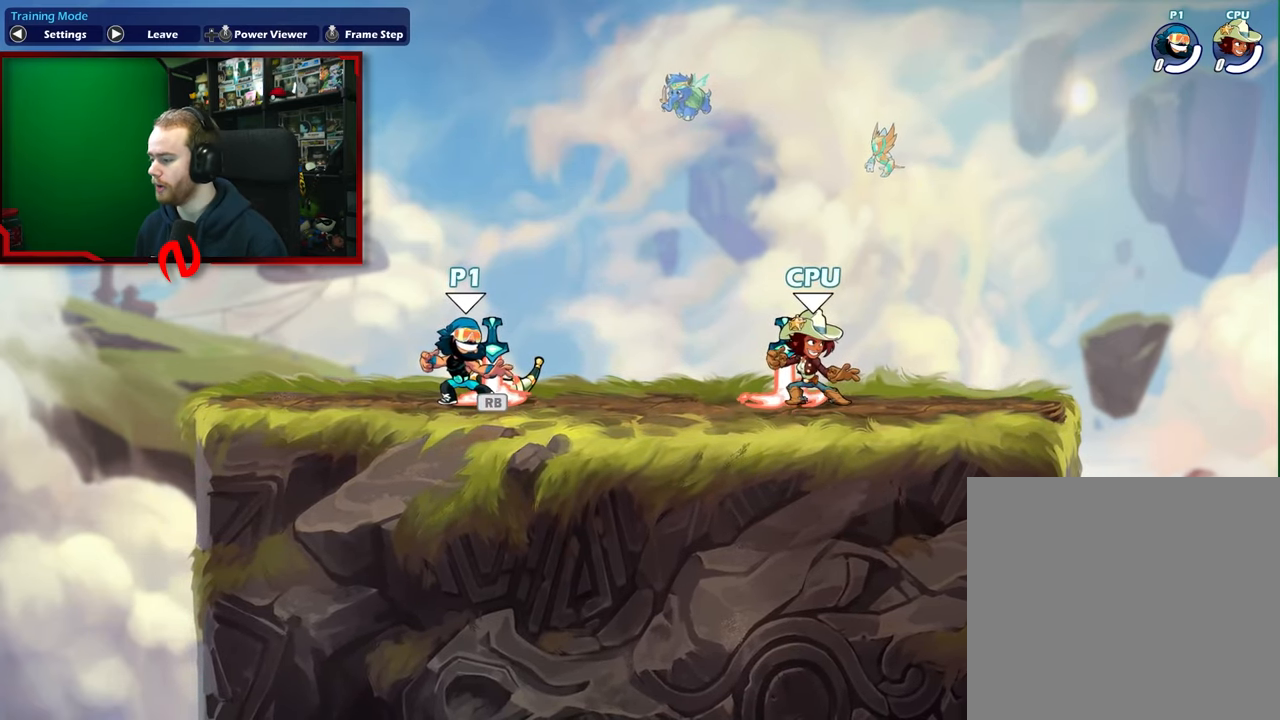
{"buttons": [], "left_stick": "center", "events": []}
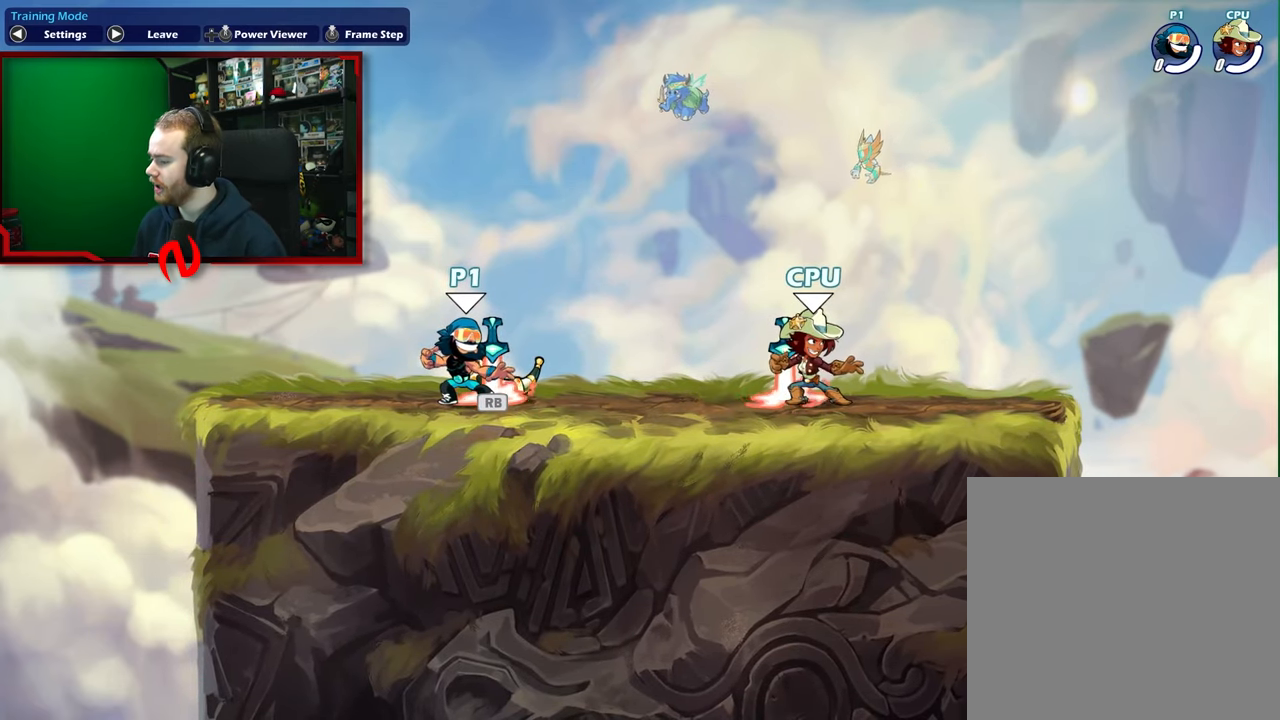
{"buttons": [], "left_stick": "center", "events": []}
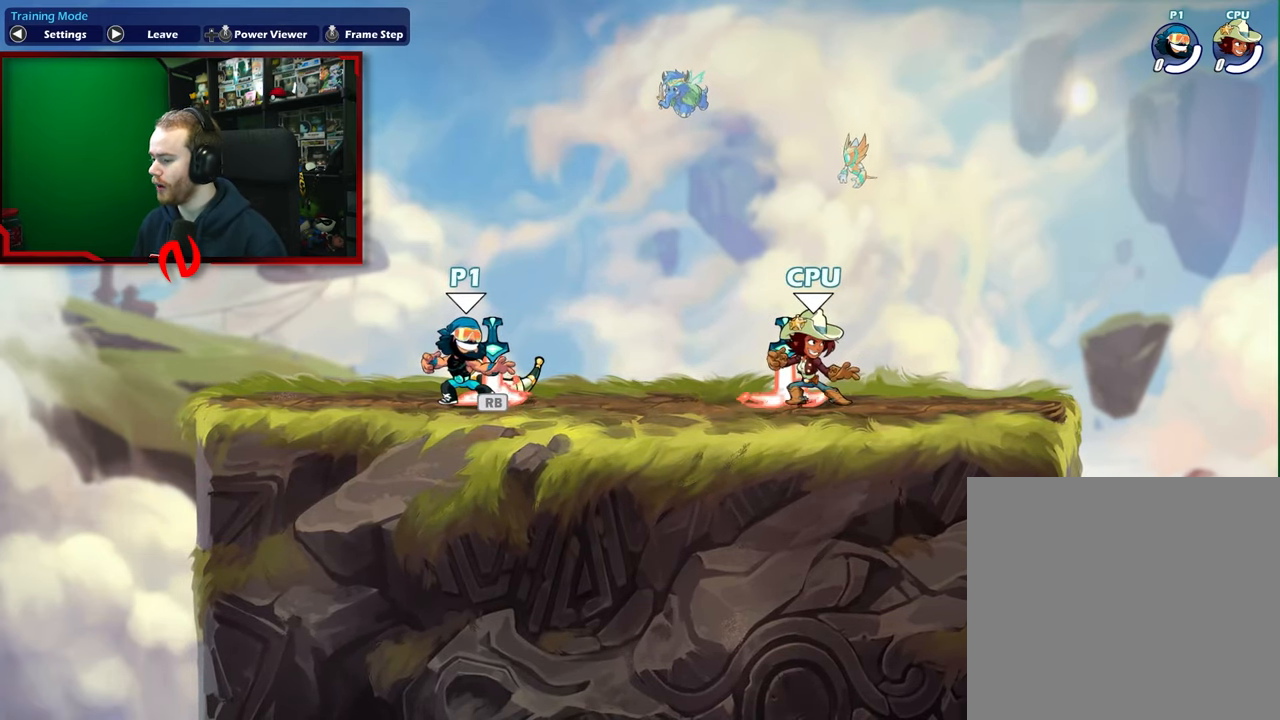
{"buttons": [], "left_stick": "center", "events": []}
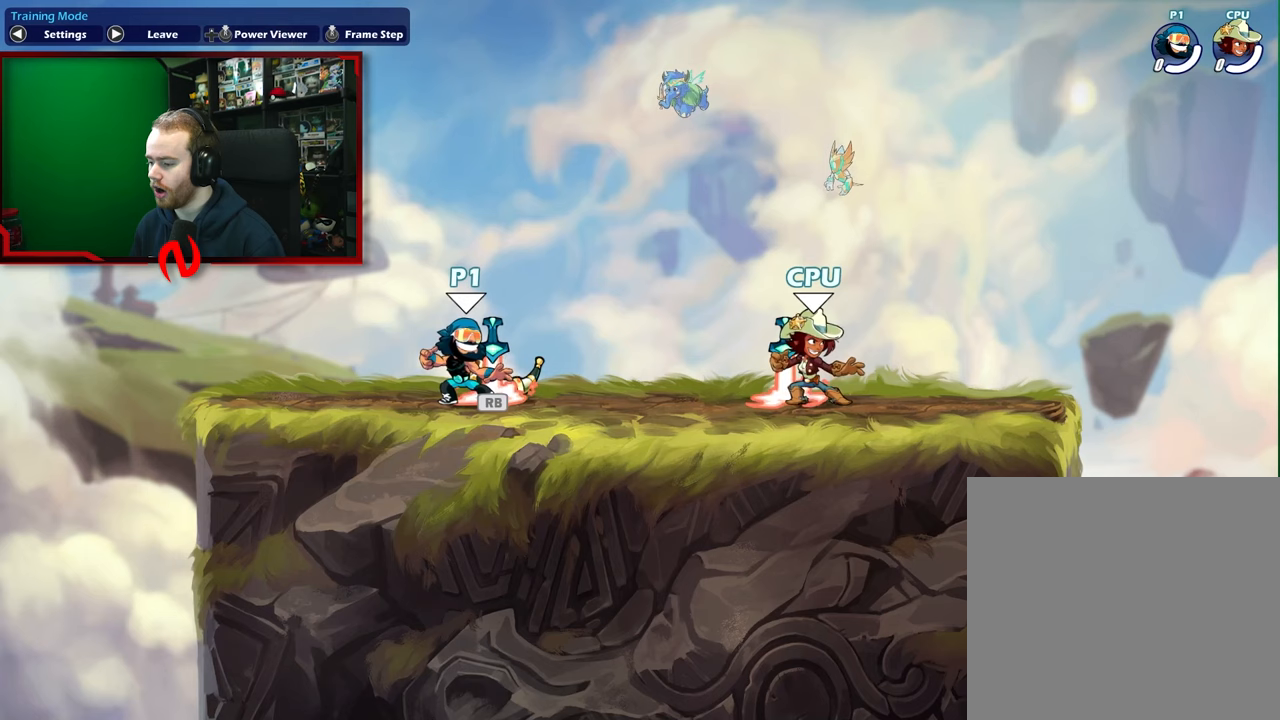
{"buttons": [], "left_stick": "up-left", "events": [[333, "left_stick", "up-left"]]}
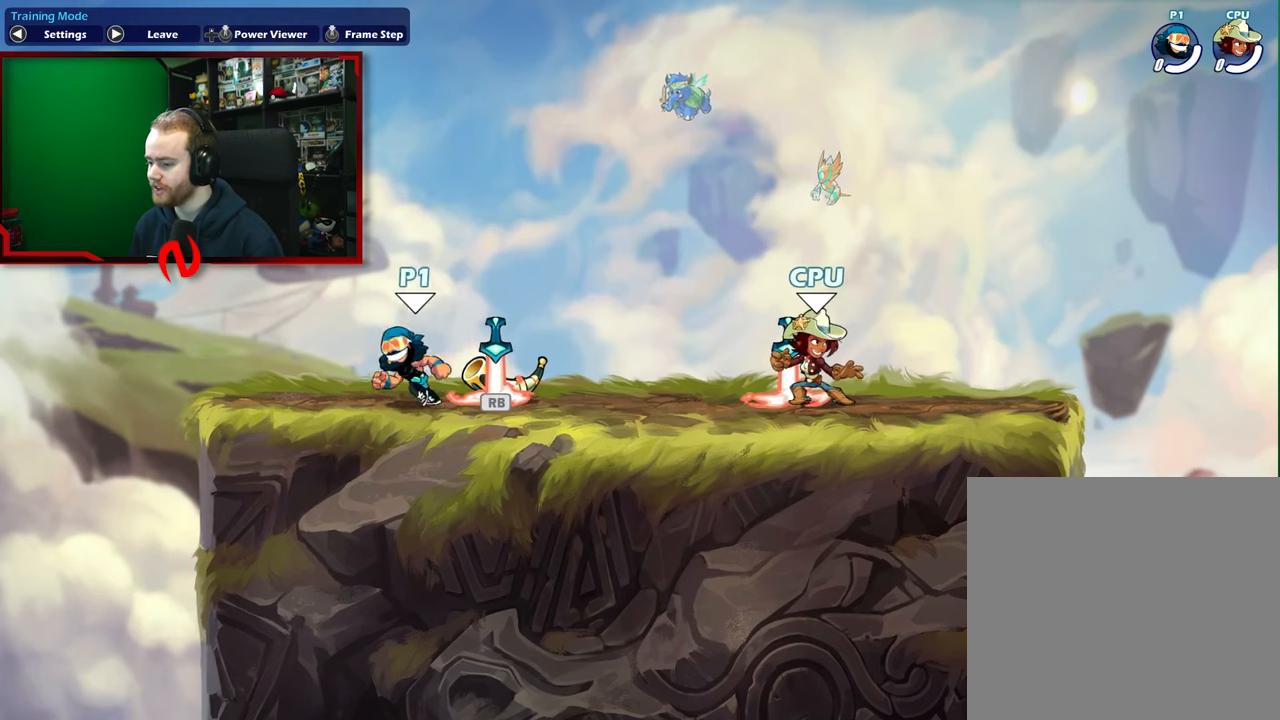
{"buttons": [], "left_stick": "center", "events": [[67, "left_stick", "center"], [317, "left_stick", "right"], [500, "left_stick", "center"]]}
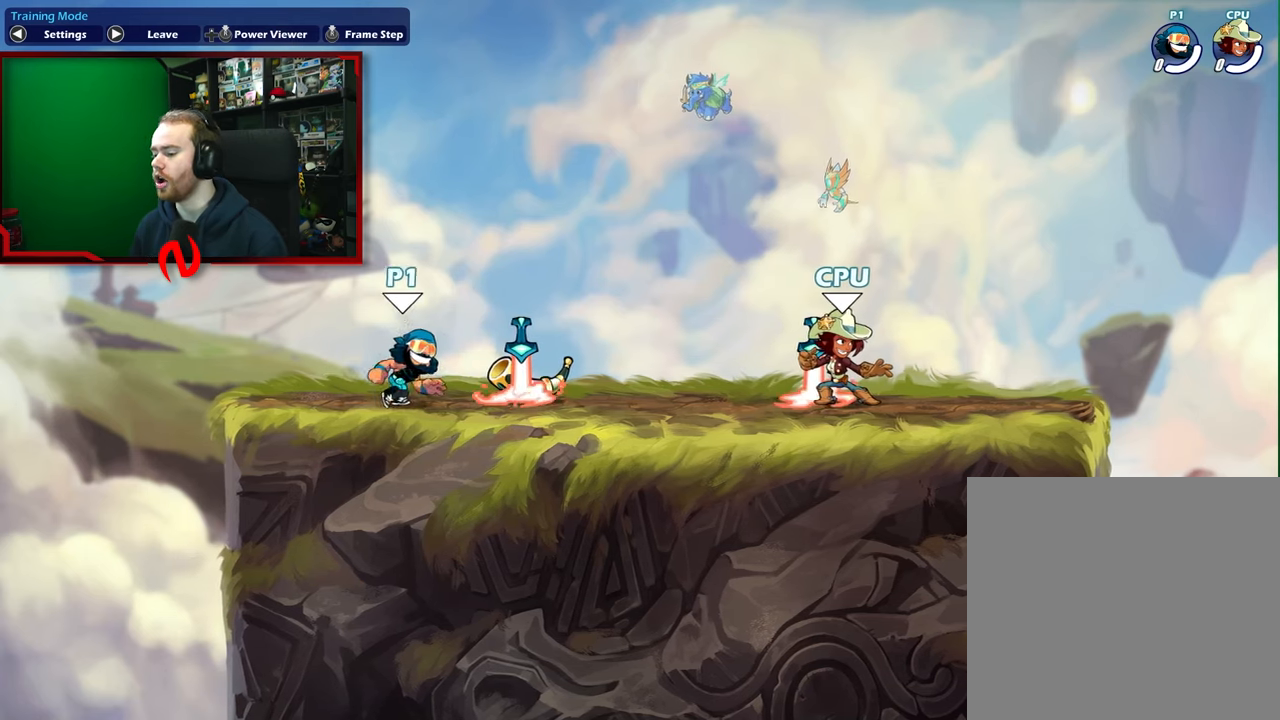
{"buttons": [], "left_stick": "center", "events": []}
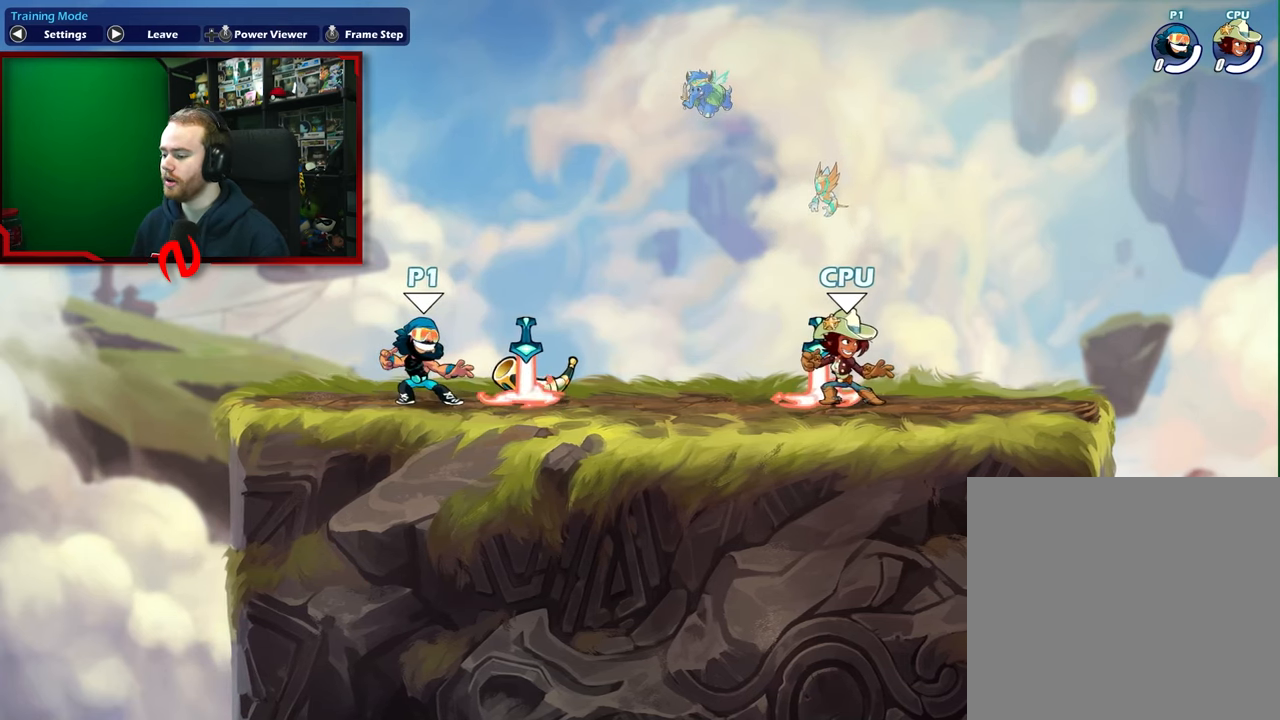
{"buttons": [], "left_stick": "center", "events": []}
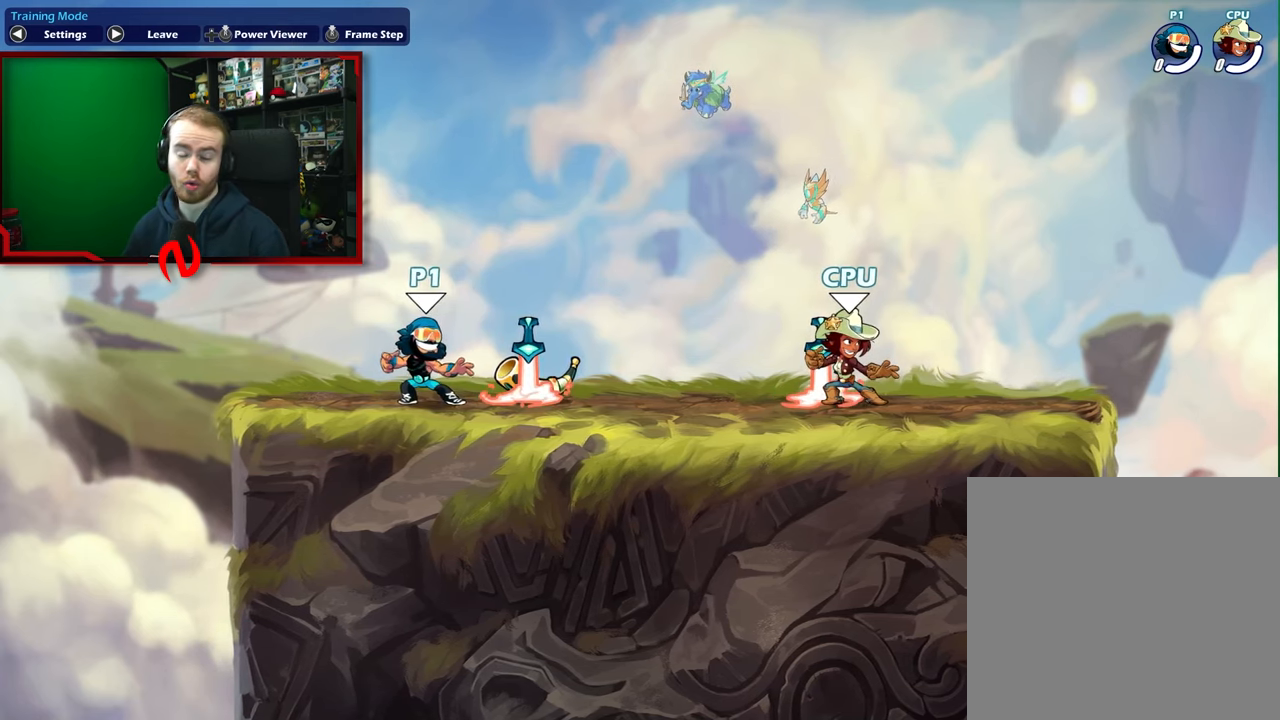
{"buttons": [], "left_stick": "center", "events": []}
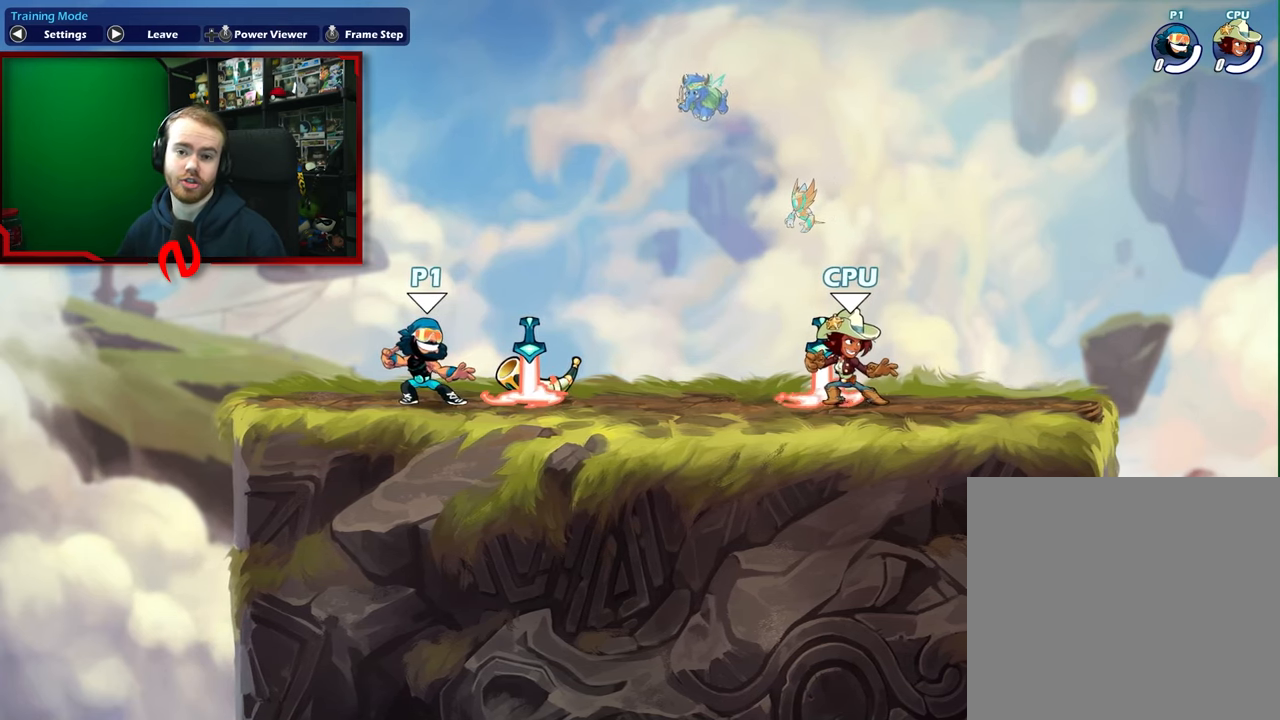
{"buttons": [], "left_stick": "center", "events": []}
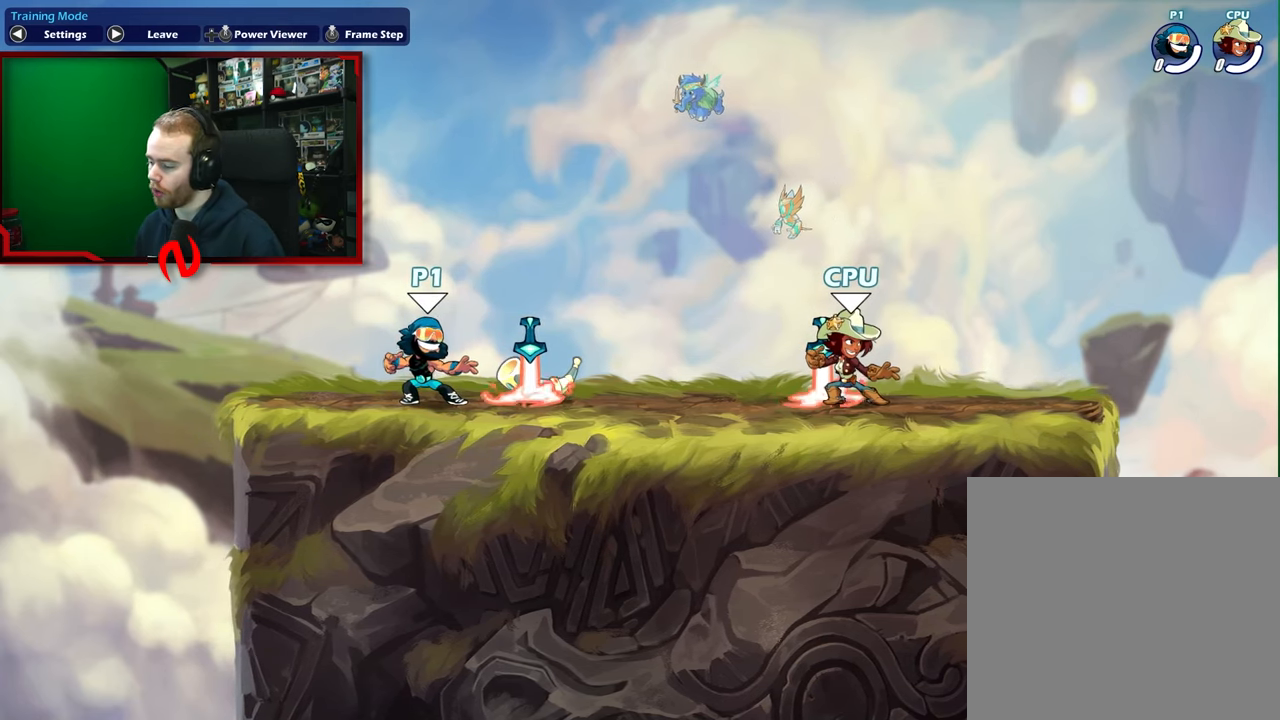
{"buttons": [], "left_stick": "center", "events": []}
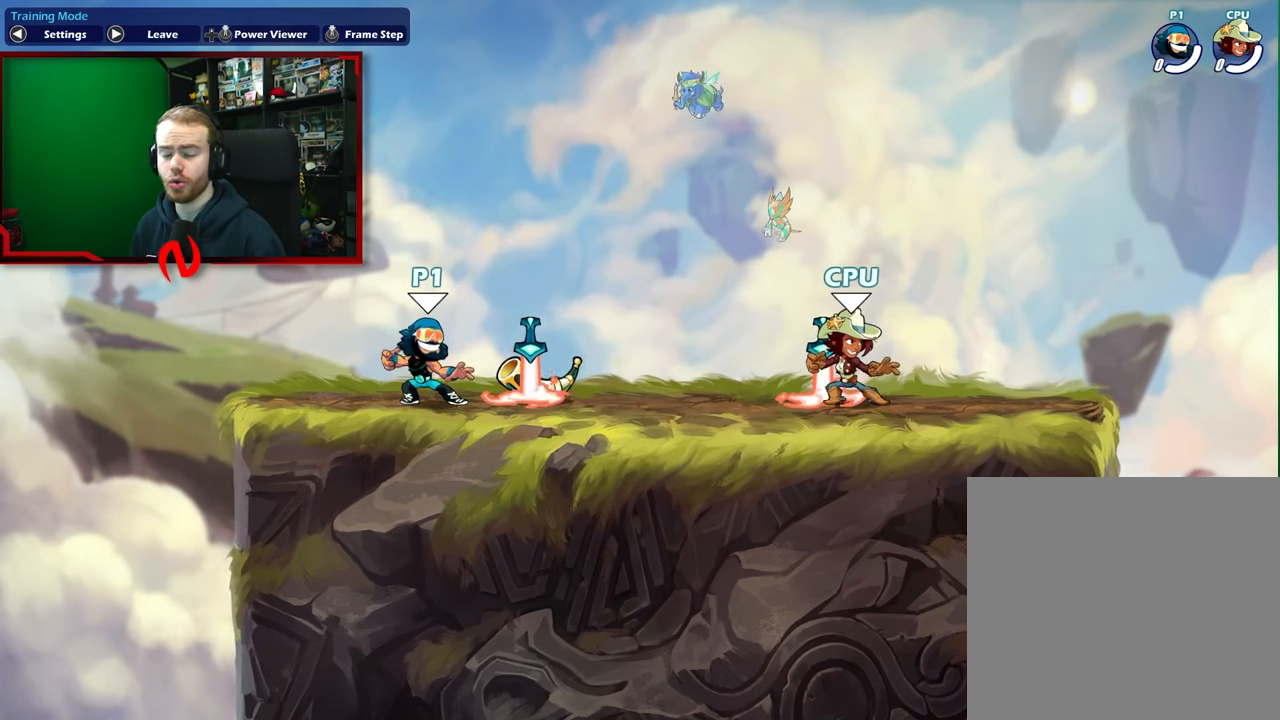
{"buttons": [], "left_stick": "center", "events": []}
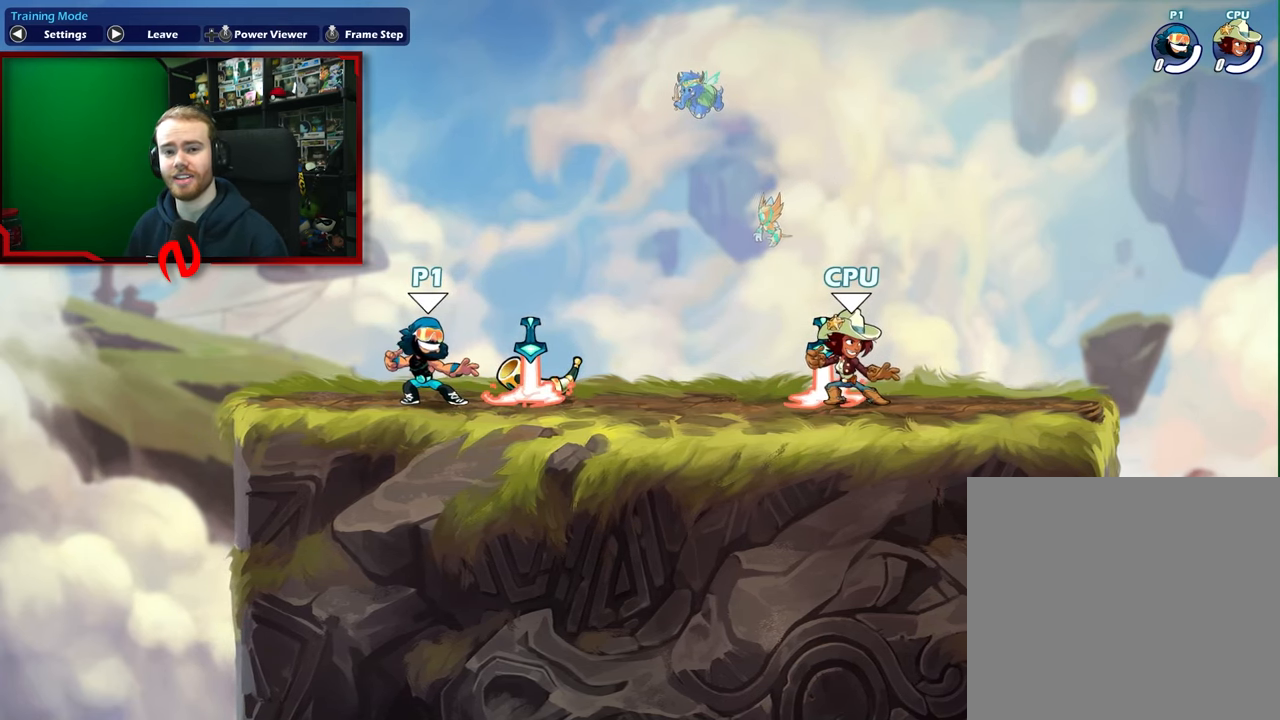
{"buttons": [], "left_stick": "up-right", "events": [[200, "left_stick", "up-right"]]}
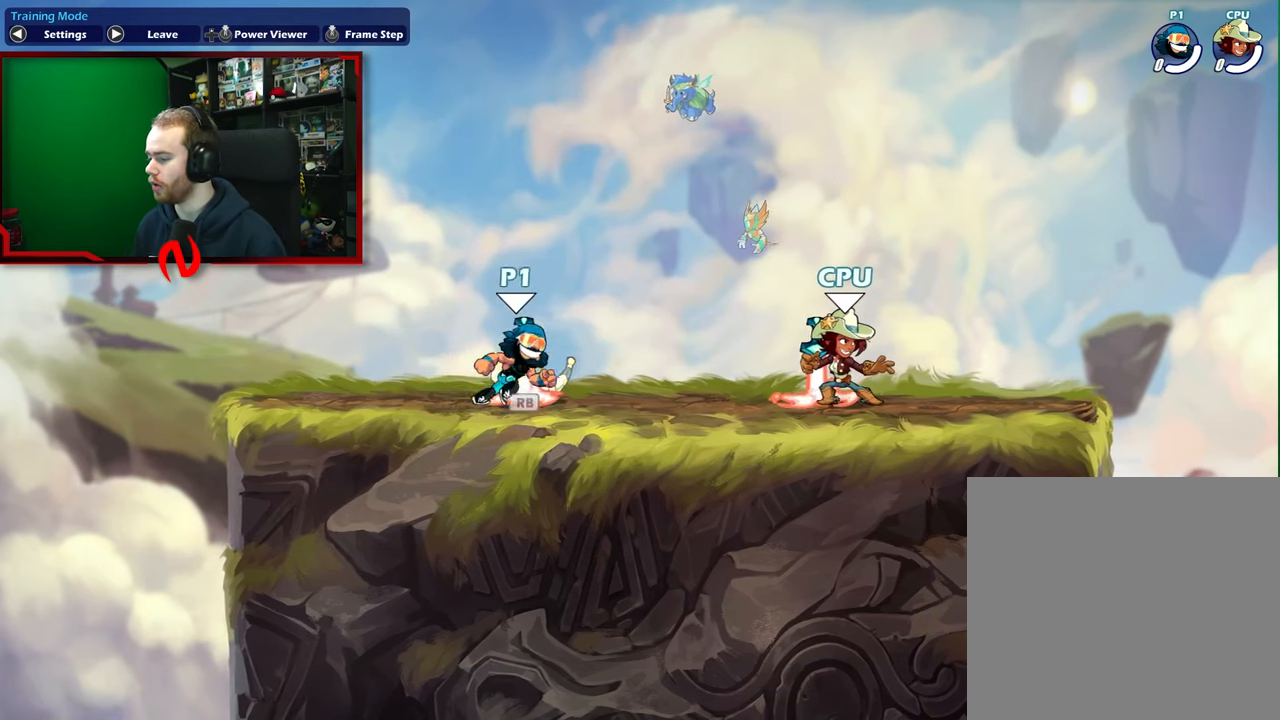
{"buttons": ["X"], "left_stick": "down", "events": [[183, "left_stick", "center"], [383, "left_stick", "down"], [433, "X", "down"]]}
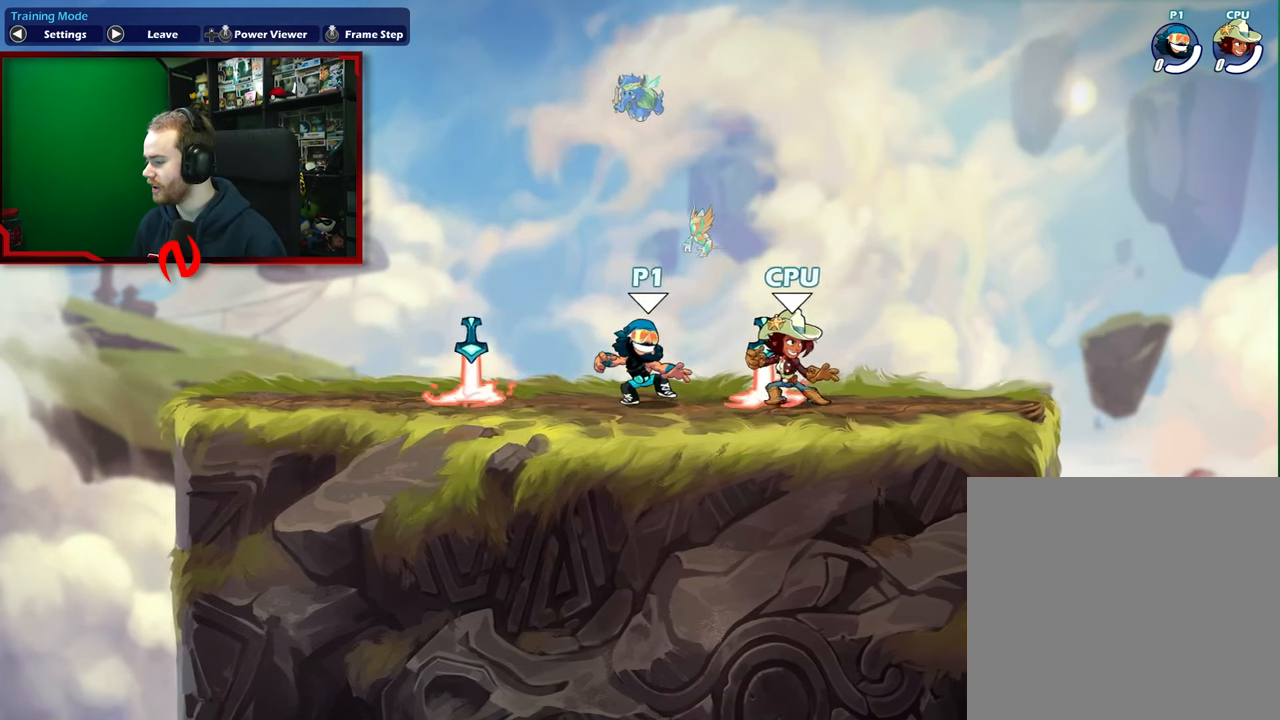
{"buttons": [], "left_stick": "right", "events": [[50, "left_stick", "center"], [67, "X", "up"], [267, "A", "down"], [317, "X", "down"], [333, "left_stick", "right"], [400, "A", "up"], [433, "X", "up"]]}
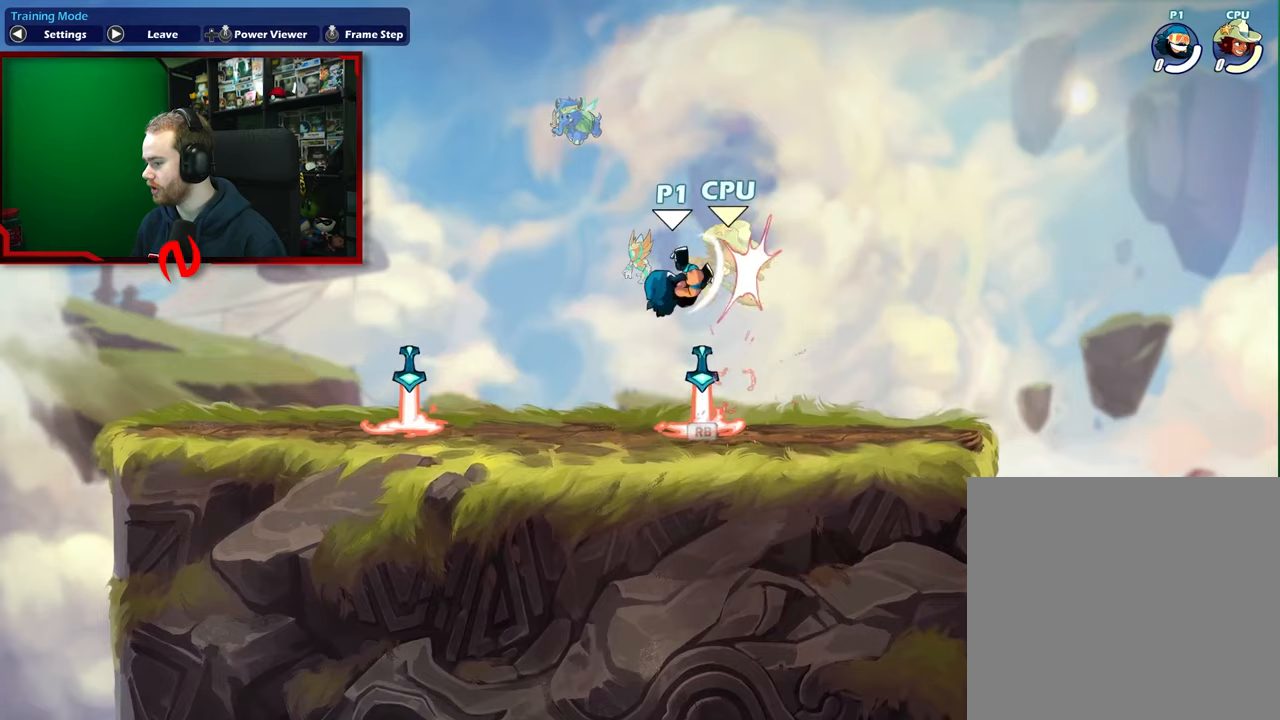
{"buttons": [], "left_stick": "center", "events": [[133, "left_stick", "center"]]}
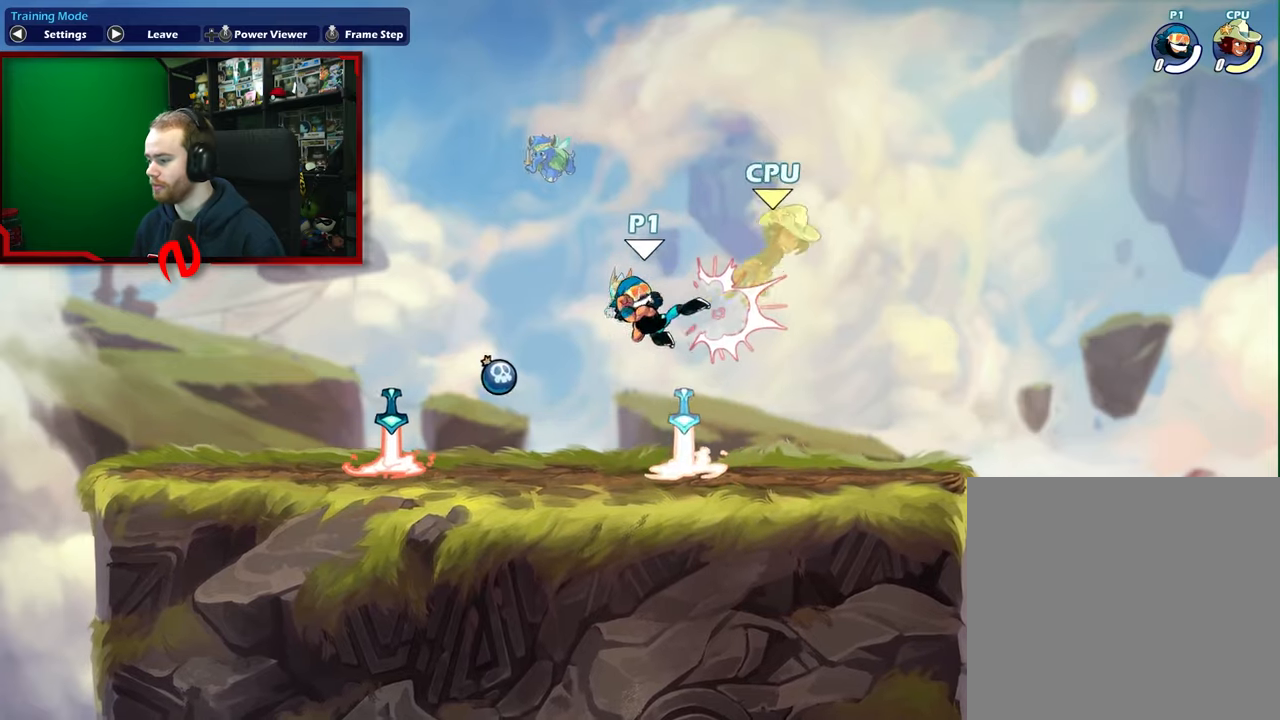
{"buttons": [], "left_stick": "left", "events": [[33, "left_stick", "left"]]}